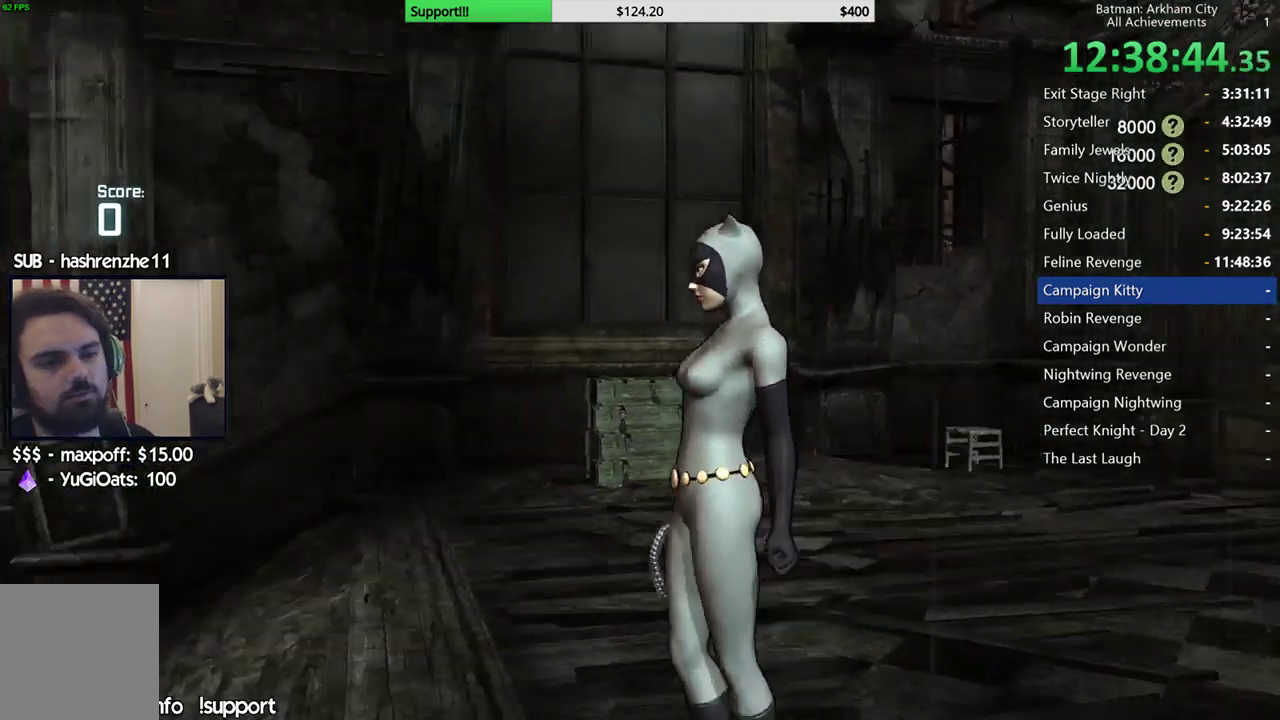
Gameplay with a controller (Xbox layout); each line is a JSON object with the inputs held at the frame after it. "button_events" lists button changes between this image and that frame as [ms after this image, input, new state], when the widget could be followed in between (sticks are given only as held states). This document gives stick clicks only as held states, not as events.
{"buttons": [], "left_stick": "center", "right_stick": "down", "button_events": []}
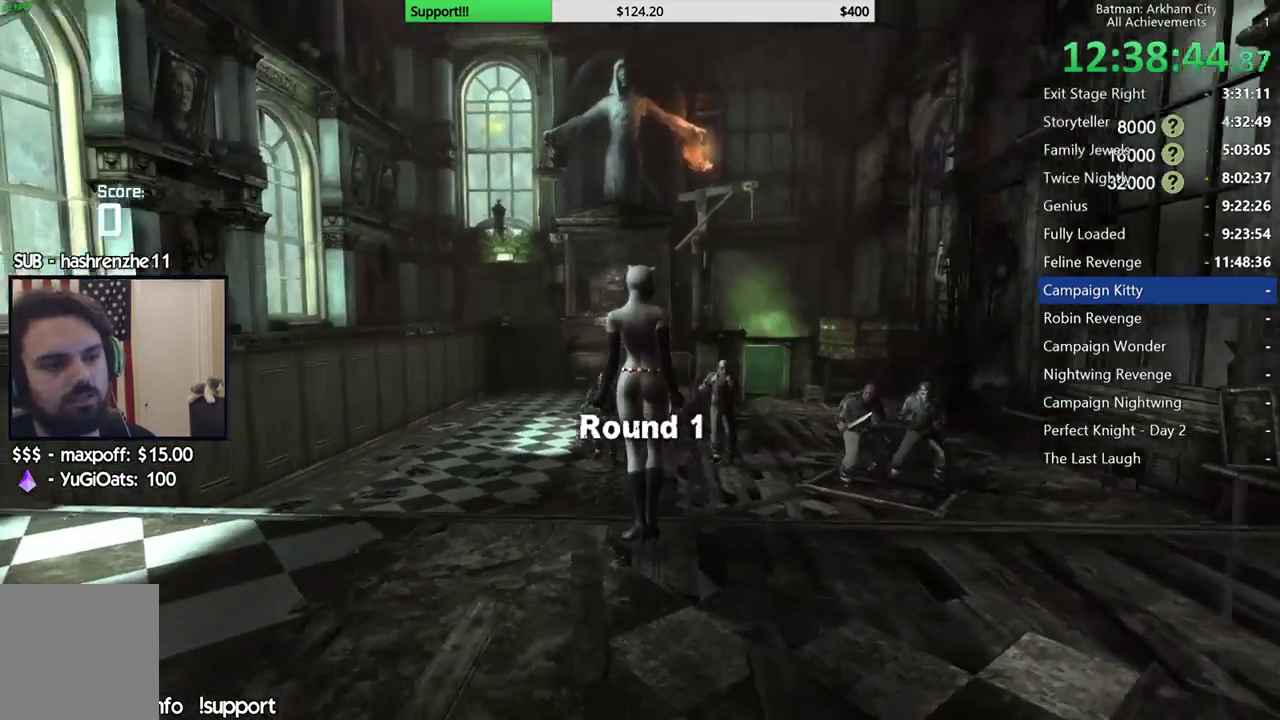
{"buttons": [], "left_stick": "up", "right_stick": "center", "button_events": []}
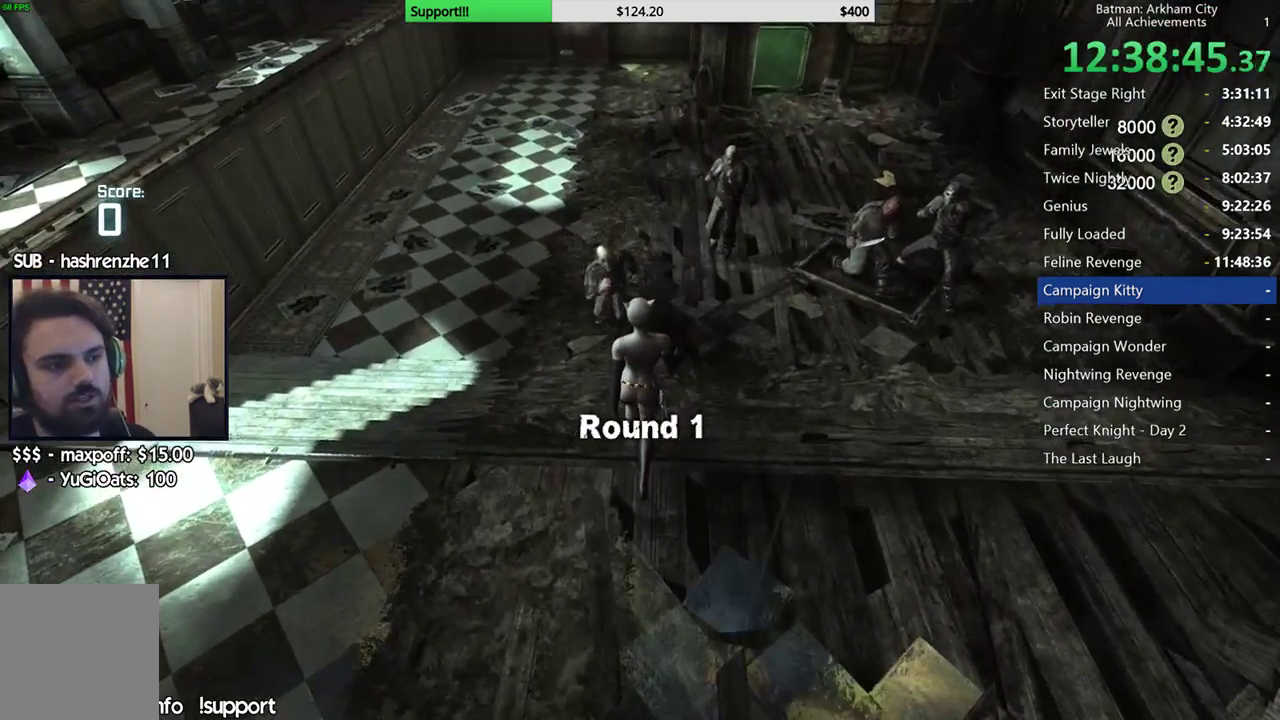
{"buttons": [], "left_stick": "up", "right_stick": "down-left", "button_events": [[167, "B", "down"], [283, "B", "up"]]}
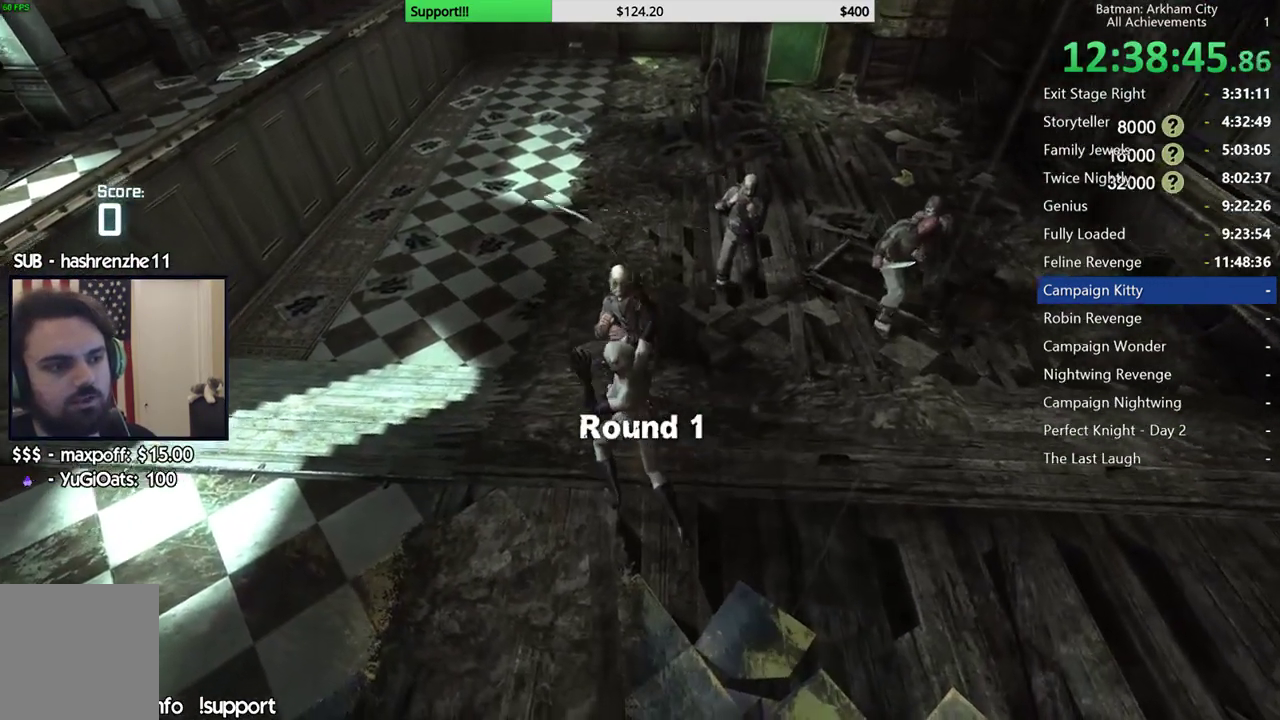
{"buttons": ["X"], "left_stick": "up", "right_stick": "center", "button_events": [[317, "X", "down"], [433, "X", "up"], [483, "X", "down"]]}
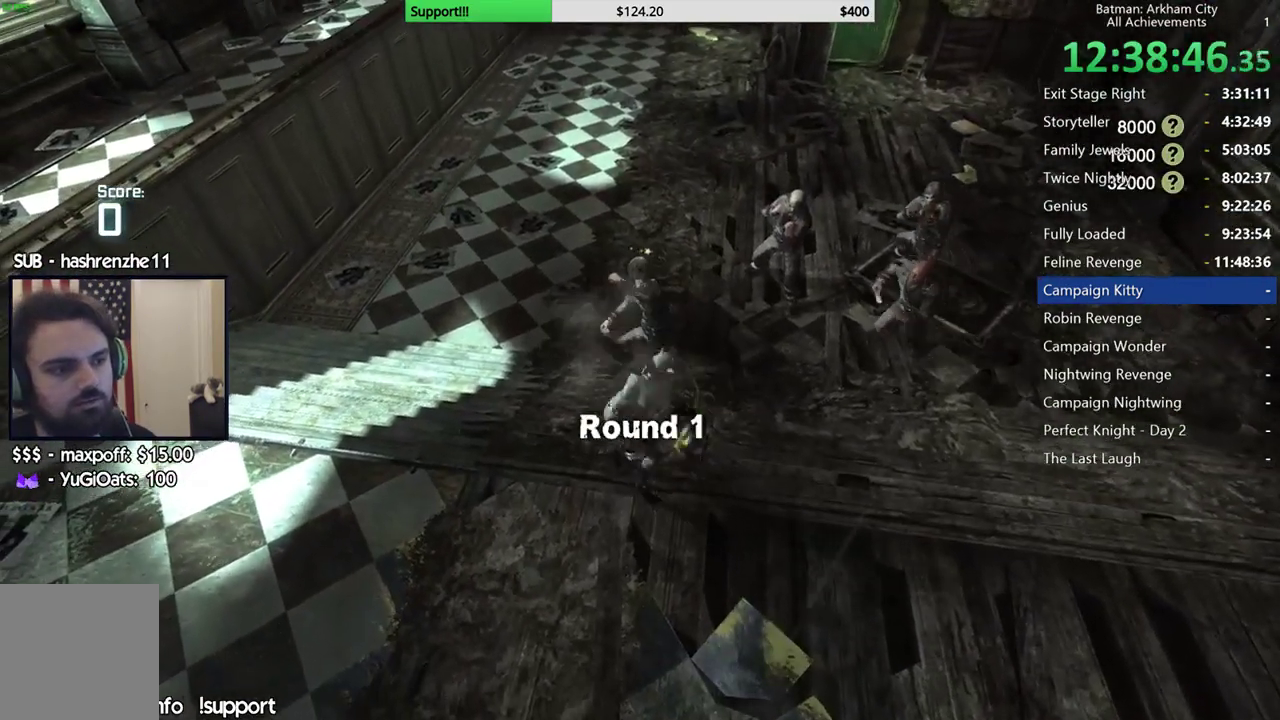
{"buttons": ["X"], "left_stick": "center", "right_stick": "center", "button_events": [[100, "X", "up"], [167, "X", "down"], [267, "X", "up"], [333, "X", "down"], [417, "X", "up"], [483, "X", "down"]]}
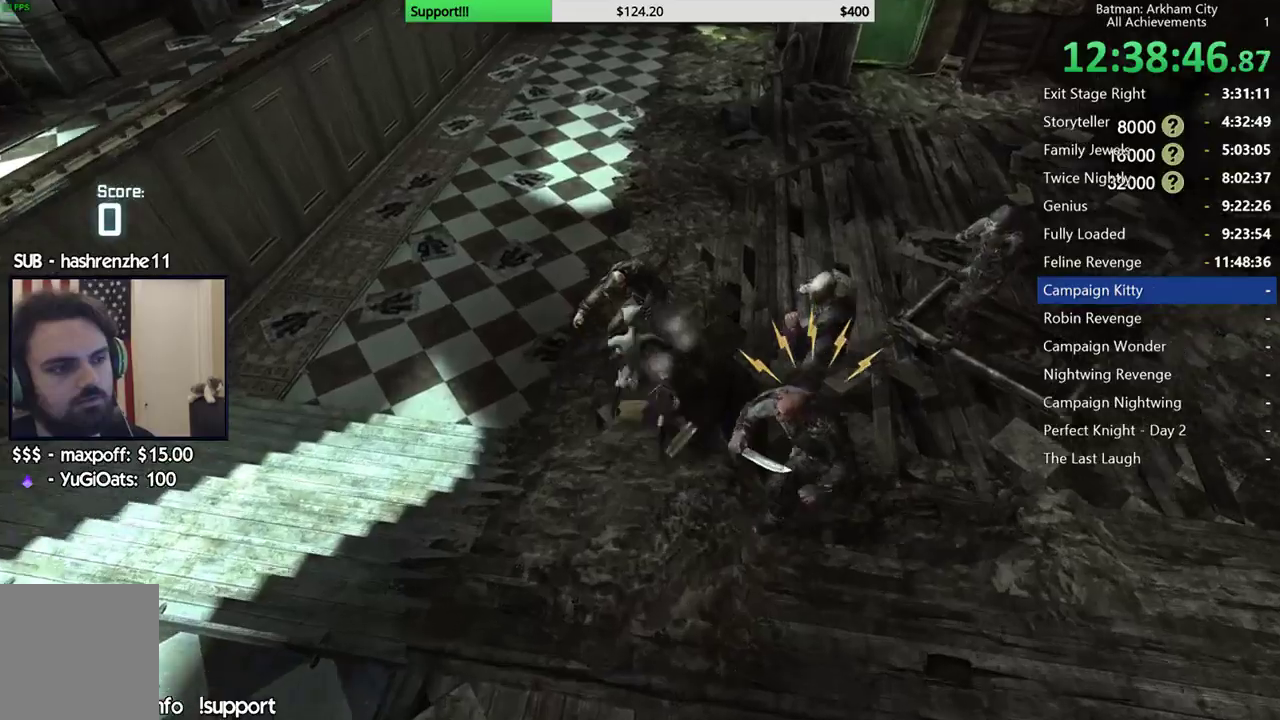
{"buttons": ["X"], "left_stick": "center", "right_stick": "center", "button_events": [[83, "X", "up"], [133, "X", "down"], [217, "X", "up"], [283, "X", "down"]]}
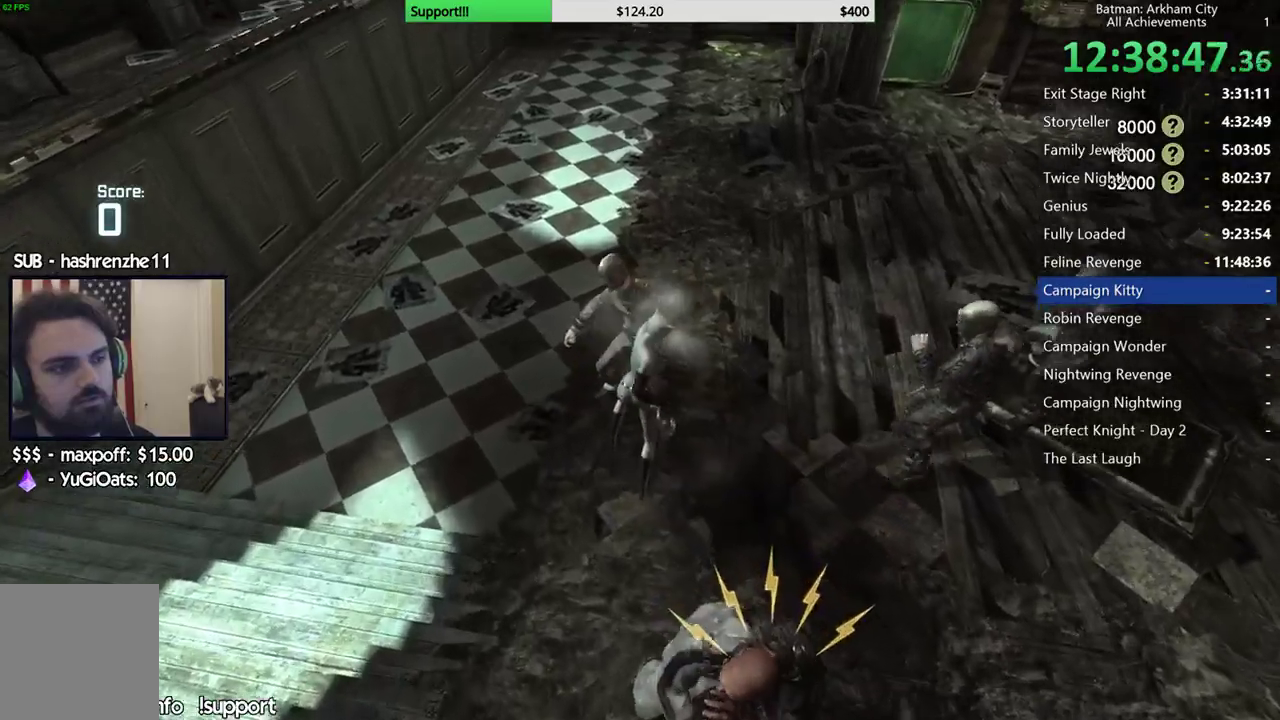
{"buttons": ["X"], "left_stick": "center", "right_stick": "center", "button_events": [[17, "X", "up"], [67, "X", "down"], [283, "X", "up"], [350, "X", "down"], [433, "X", "up"], [500, "X", "down"]]}
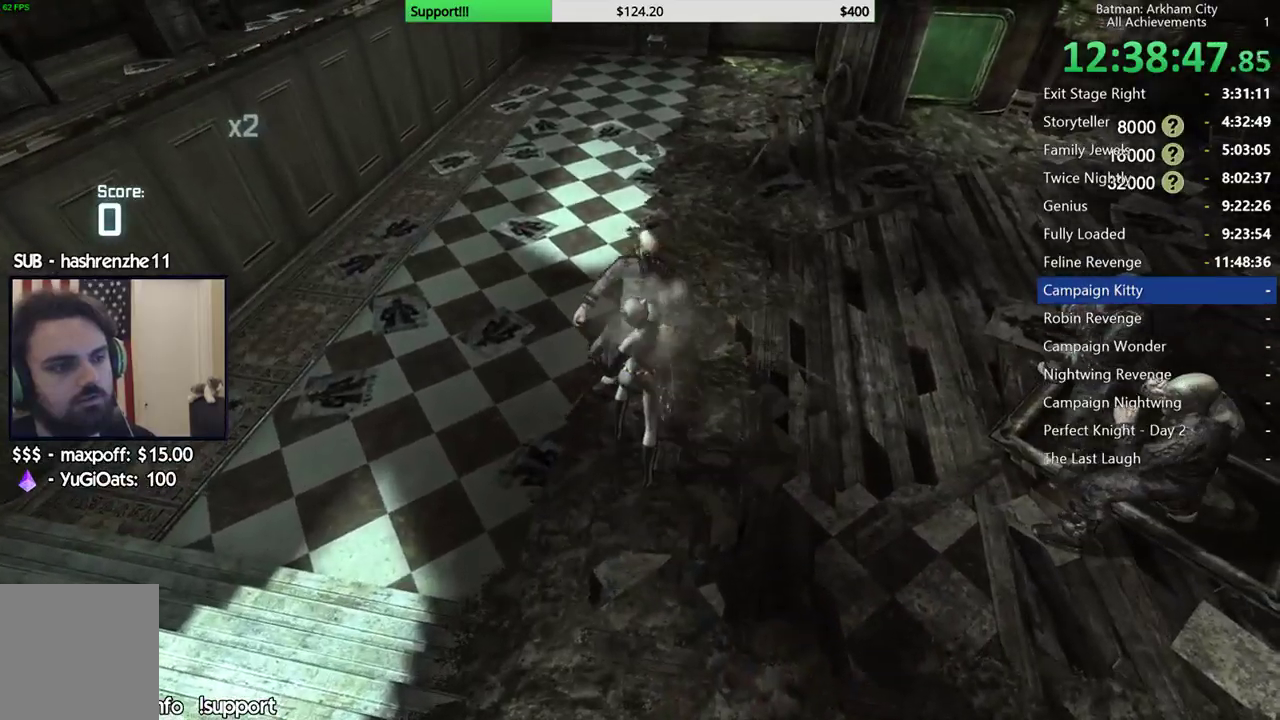
{"buttons": ["X"], "left_stick": "center", "right_stick": "center", "button_events": [[83, "X", "up"], [167, "X", "down"], [250, "X", "up"], [300, "X", "down"], [383, "X", "up"], [450, "X", "down"]]}
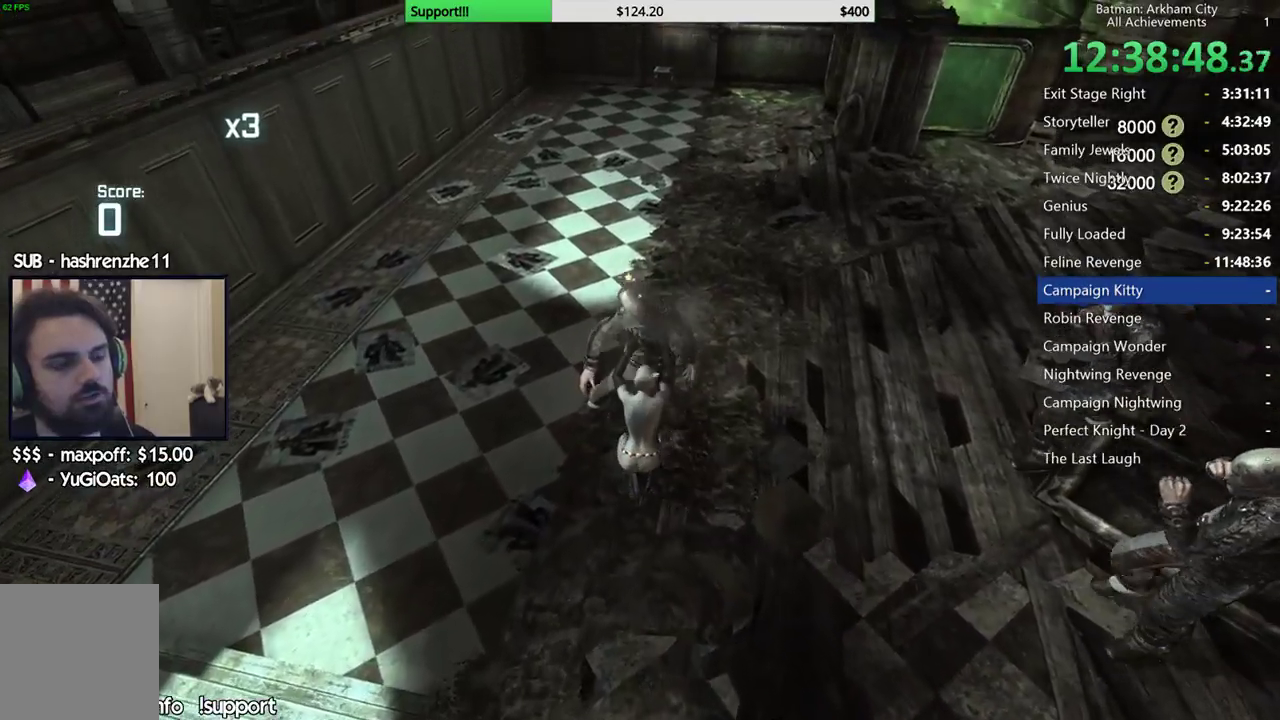
{"buttons": [], "left_stick": "center", "right_stick": "right", "button_events": [[17, "X", "up"]]}
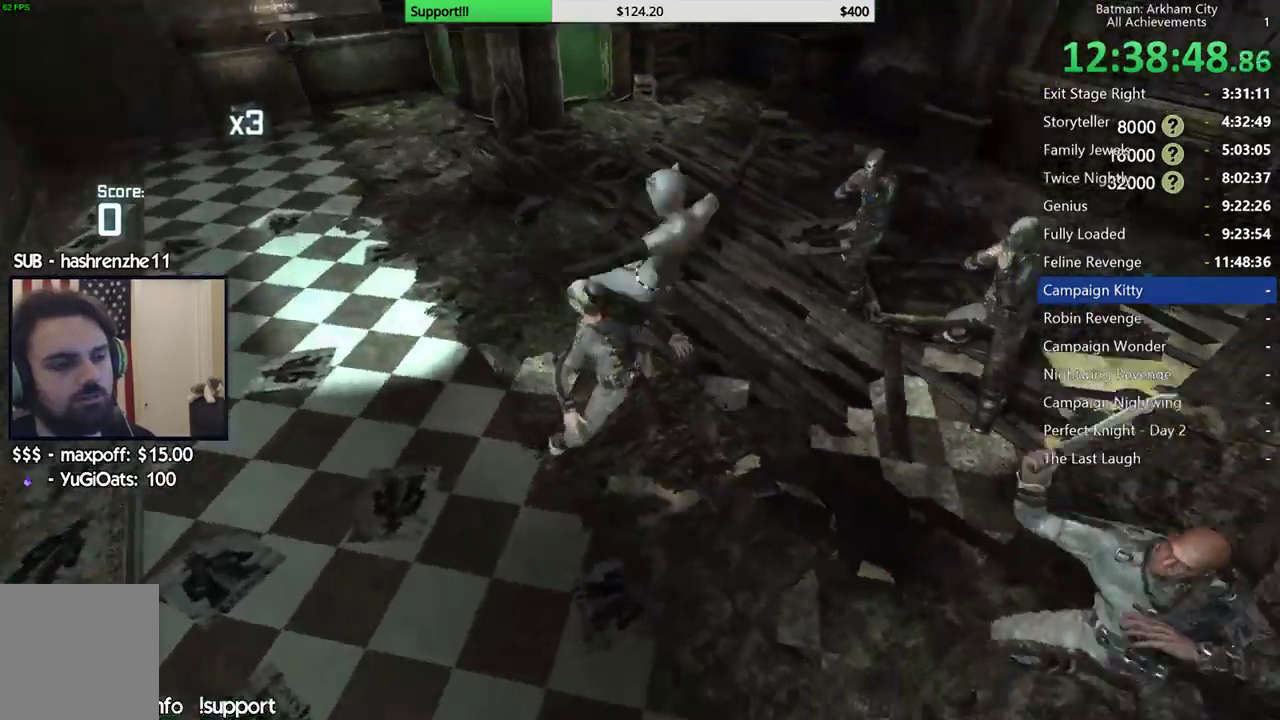
{"buttons": [], "left_stick": "center", "right_stick": "center", "button_events": []}
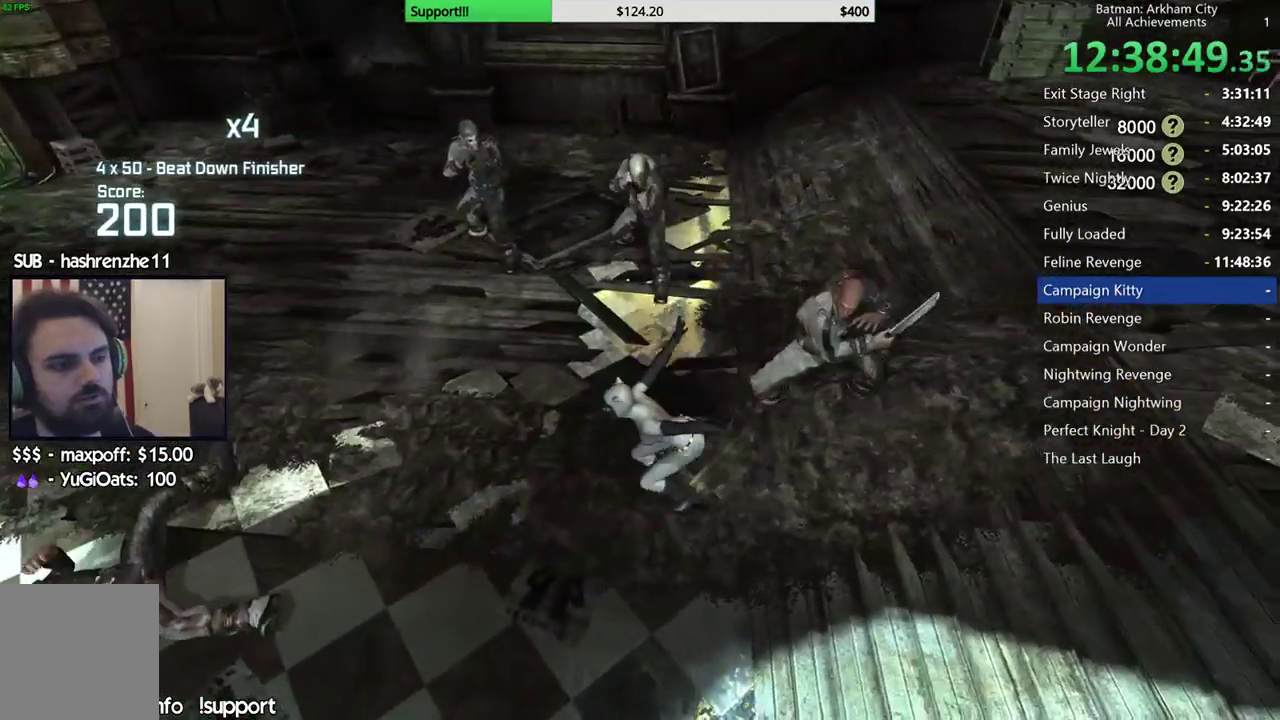
{"buttons": [], "left_stick": "up-right", "right_stick": "center", "button_events": [[100, "B", "down"], [200, "B", "up"]]}
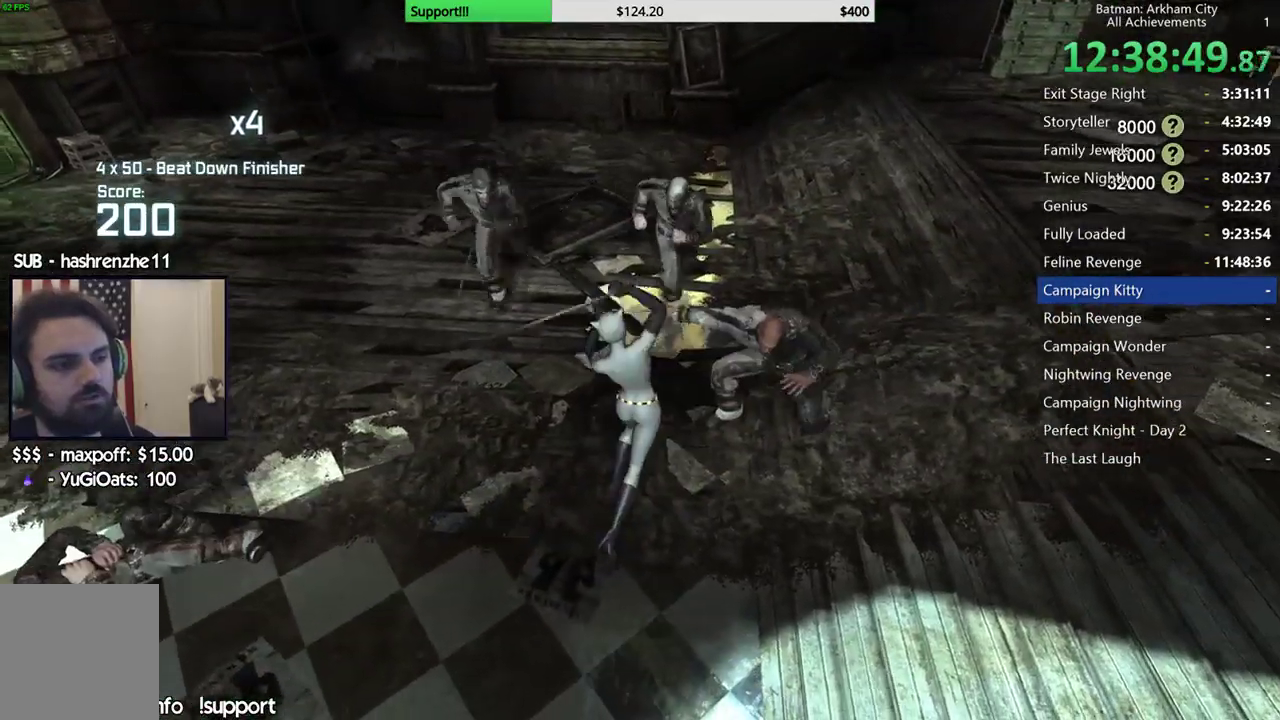
{"buttons": [], "left_stick": "up-right", "right_stick": "center", "button_events": []}
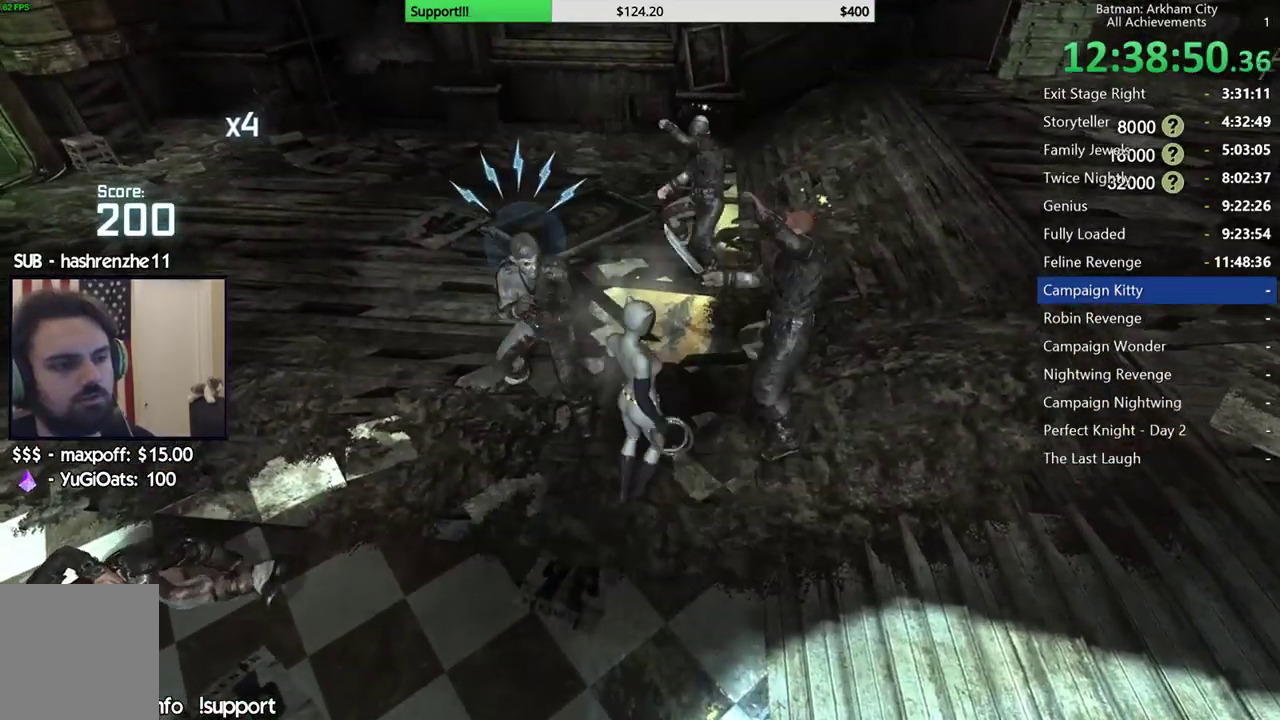
{"buttons": [], "left_stick": "center", "right_stick": "right", "button_events": [[67, "Y", "down"], [133, "Y", "up"], [200, "Y", "down"], [300, "Y", "up"]]}
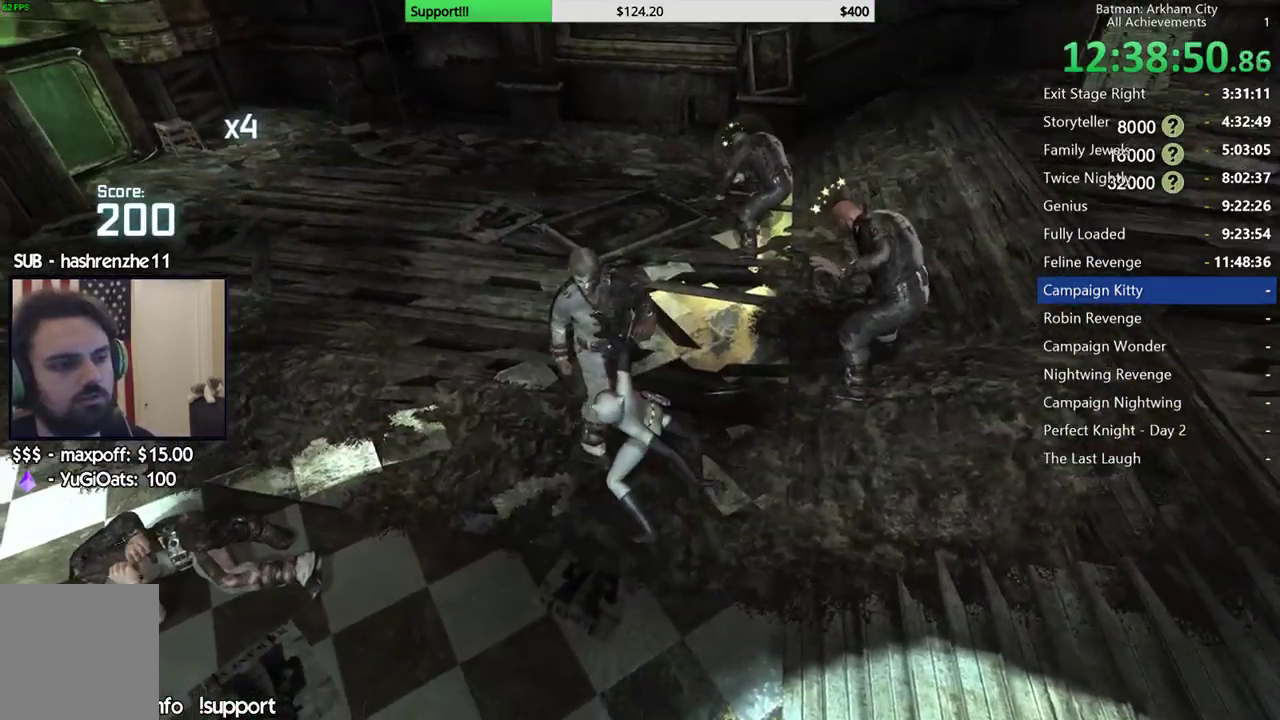
{"buttons": [], "left_stick": "center", "right_stick": "center", "button_events": []}
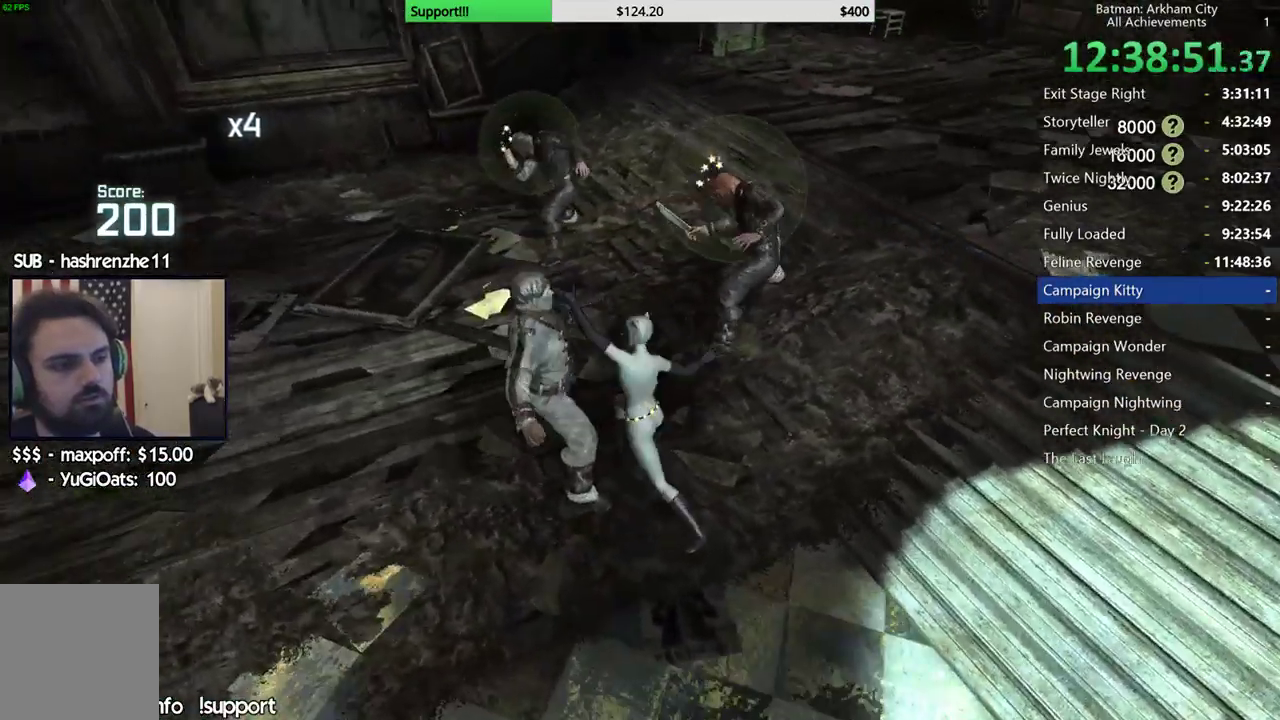
{"buttons": [], "left_stick": "center", "right_stick": "right", "button_events": []}
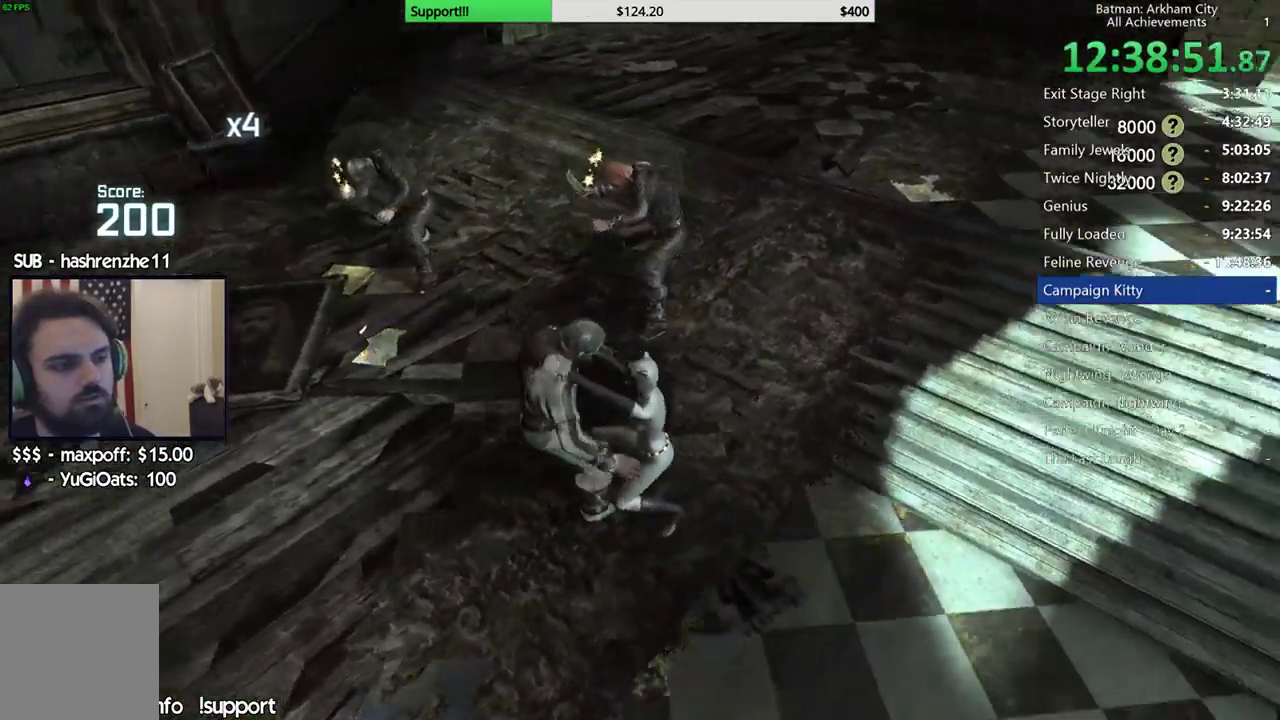
{"buttons": [], "left_stick": "center", "right_stick": "down-right", "button_events": []}
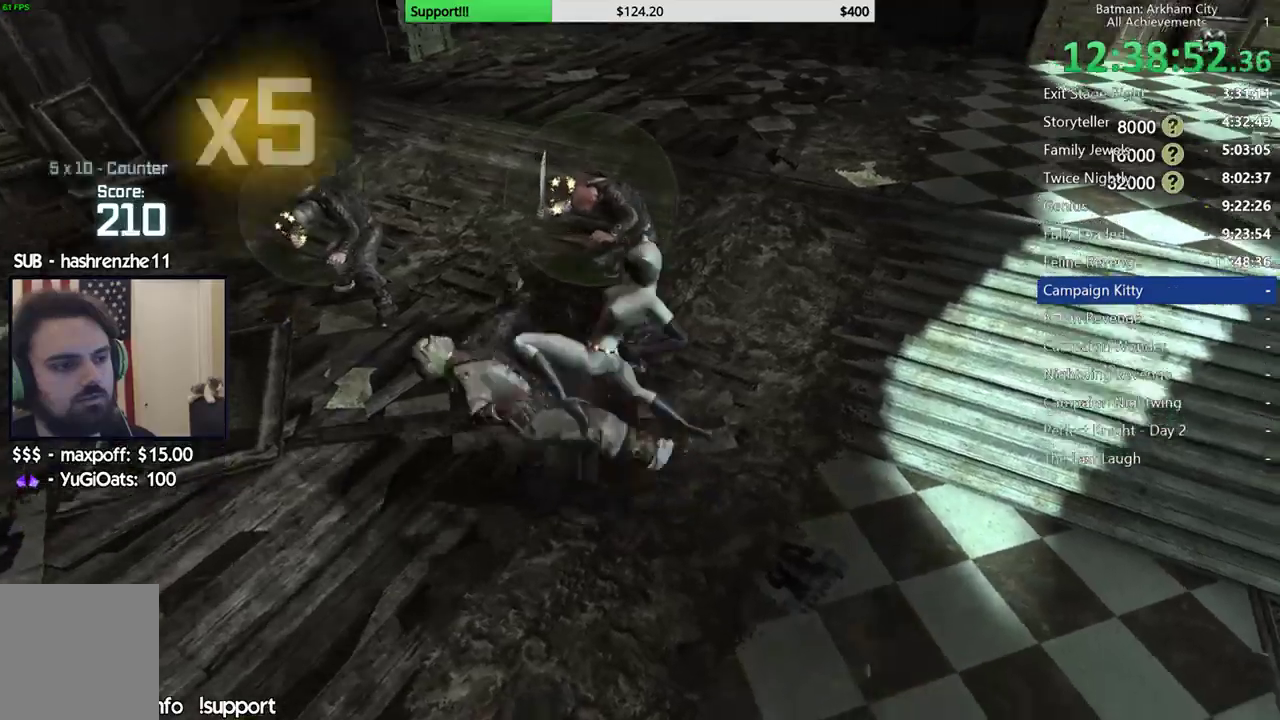
{"buttons": [], "left_stick": "up", "right_stick": "center", "button_events": []}
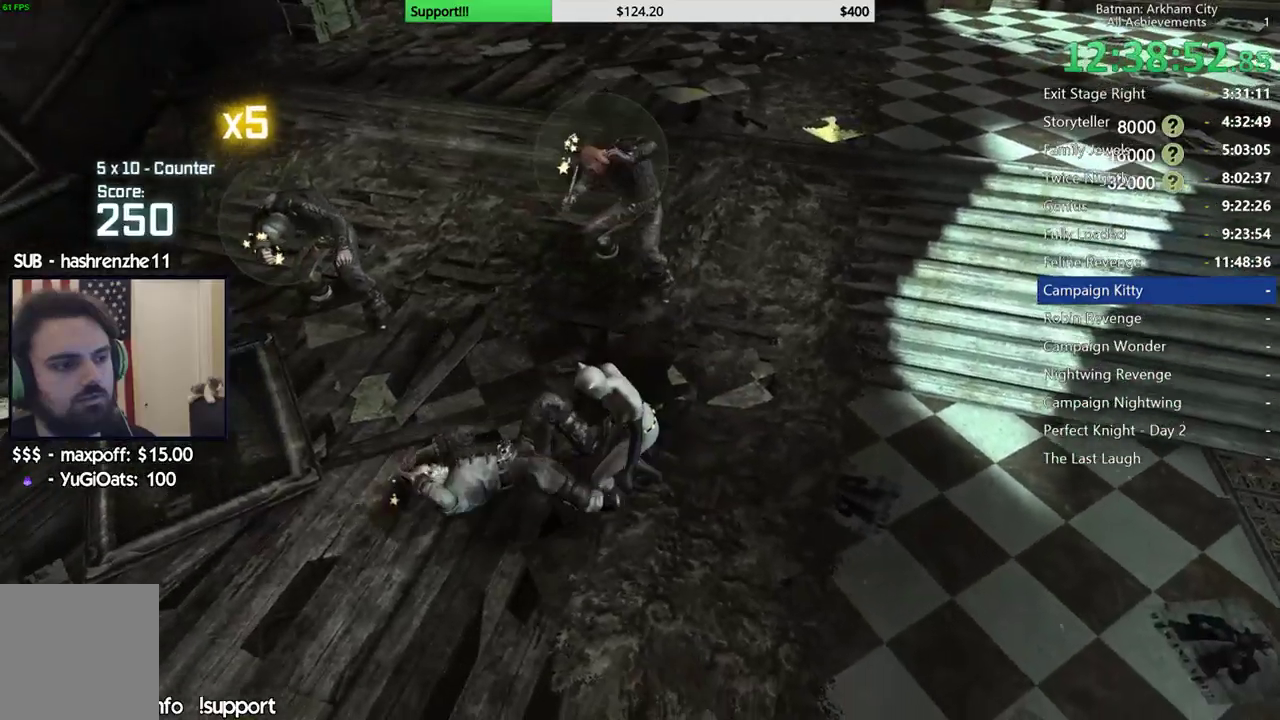
{"buttons": ["X"], "left_stick": "up", "right_stick": "center", "button_events": [[33, "X", "down"], [133, "X", "up"], [317, "X", "down"], [417, "X", "up"], [467, "X", "down"]]}
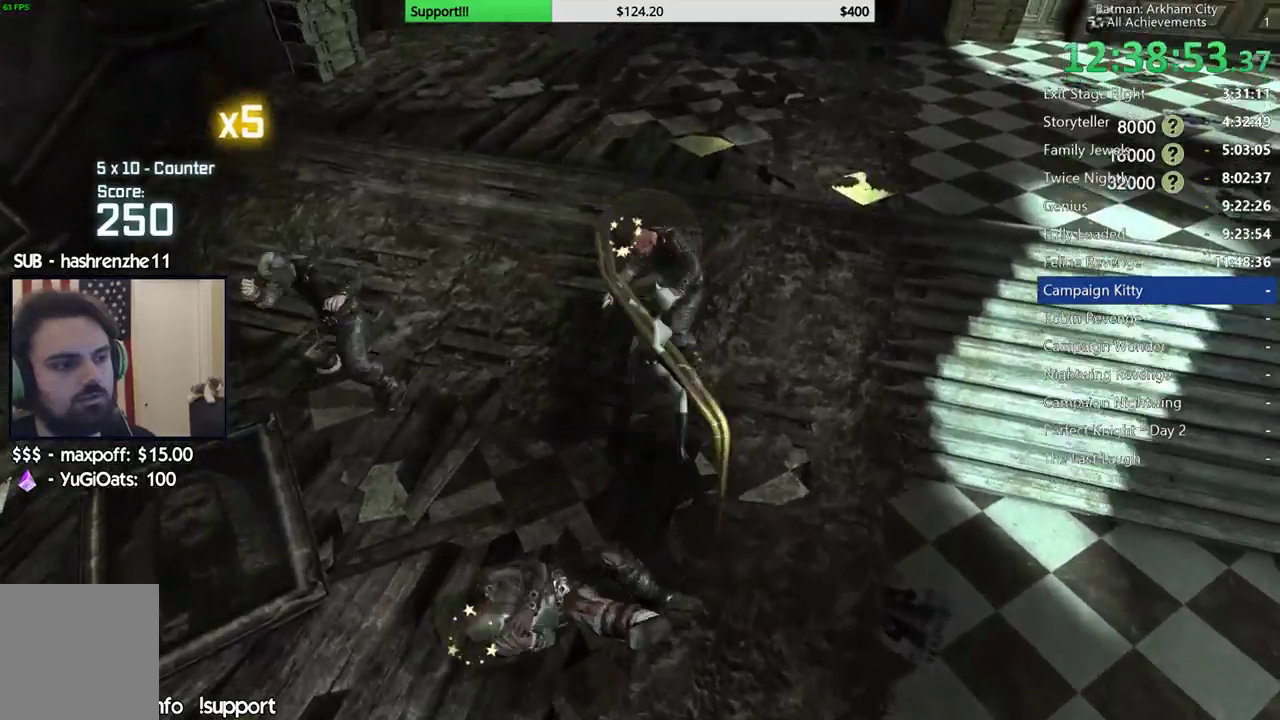
{"buttons": [], "left_stick": "center", "right_stick": "center", "button_events": [[67, "X", "up"], [133, "X", "down"], [233, "X", "up"], [300, "X", "down"], [367, "X", "up"]]}
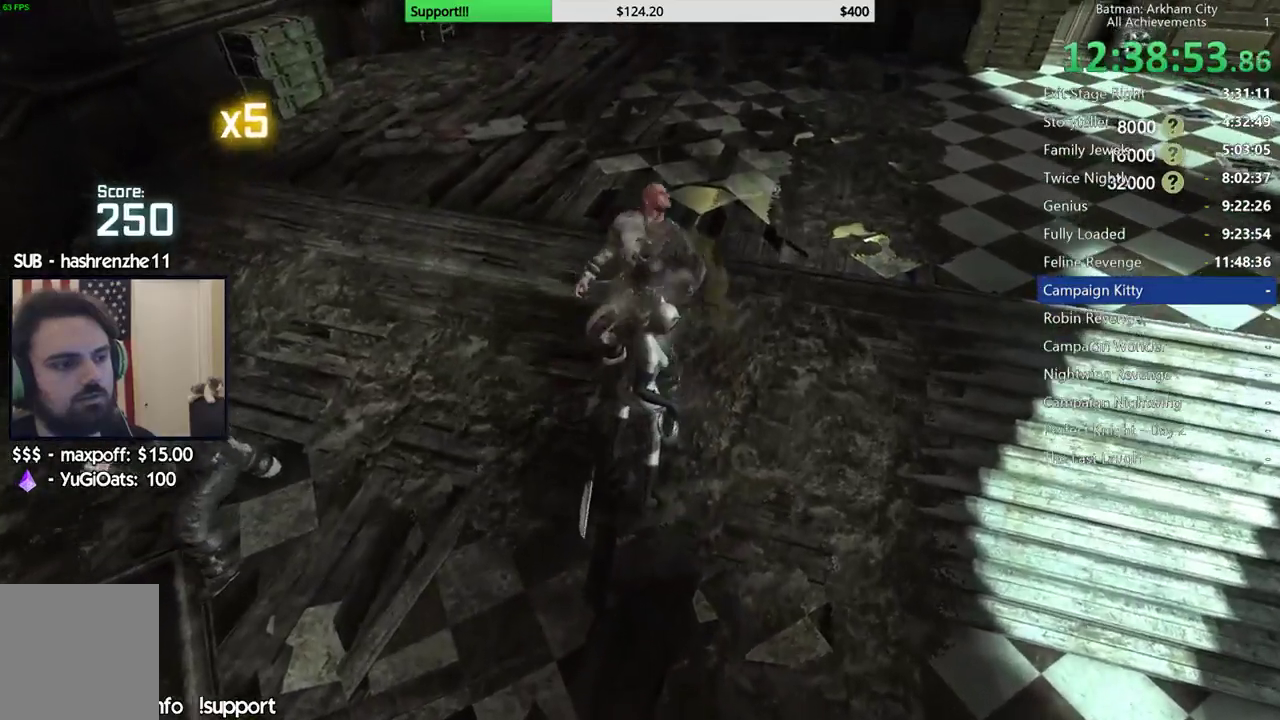
{"buttons": [], "left_stick": "center", "right_stick": "center", "button_events": [[117, "A", "down"], [133, "X", "down"], [333, "X", "up"], [350, "A", "up"]]}
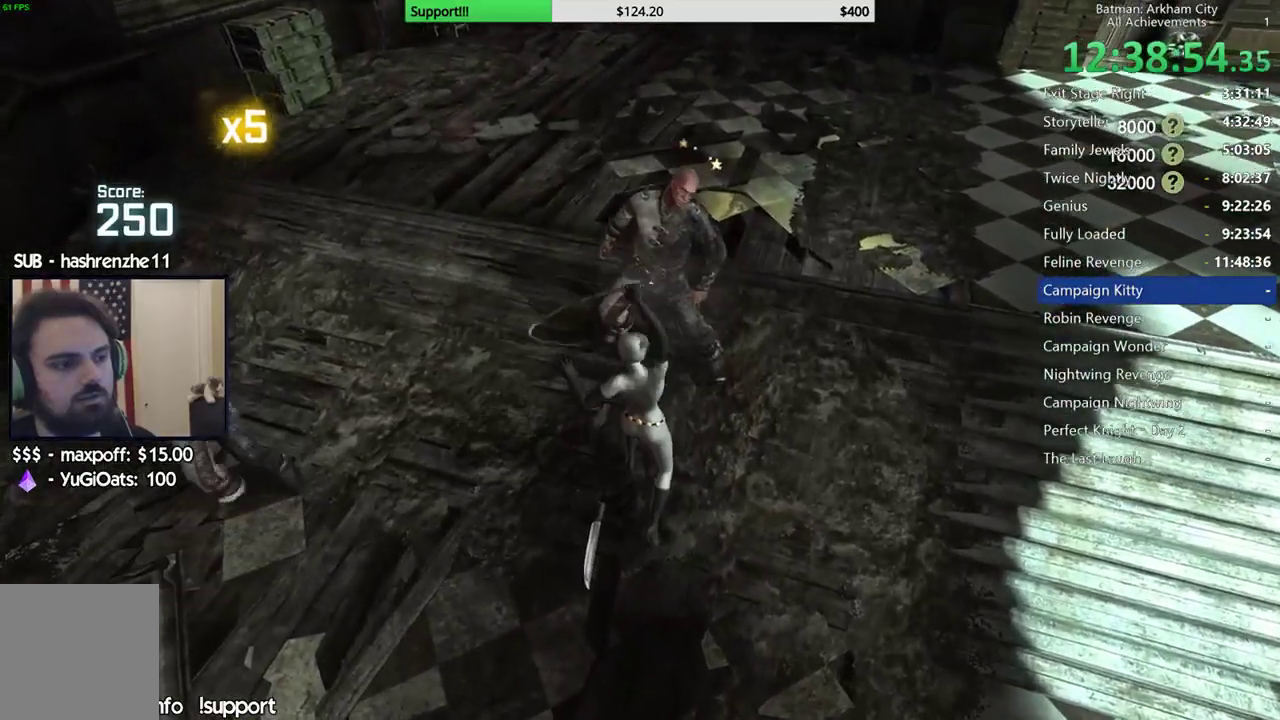
{"buttons": [], "left_stick": "center", "right_stick": "center", "button_events": []}
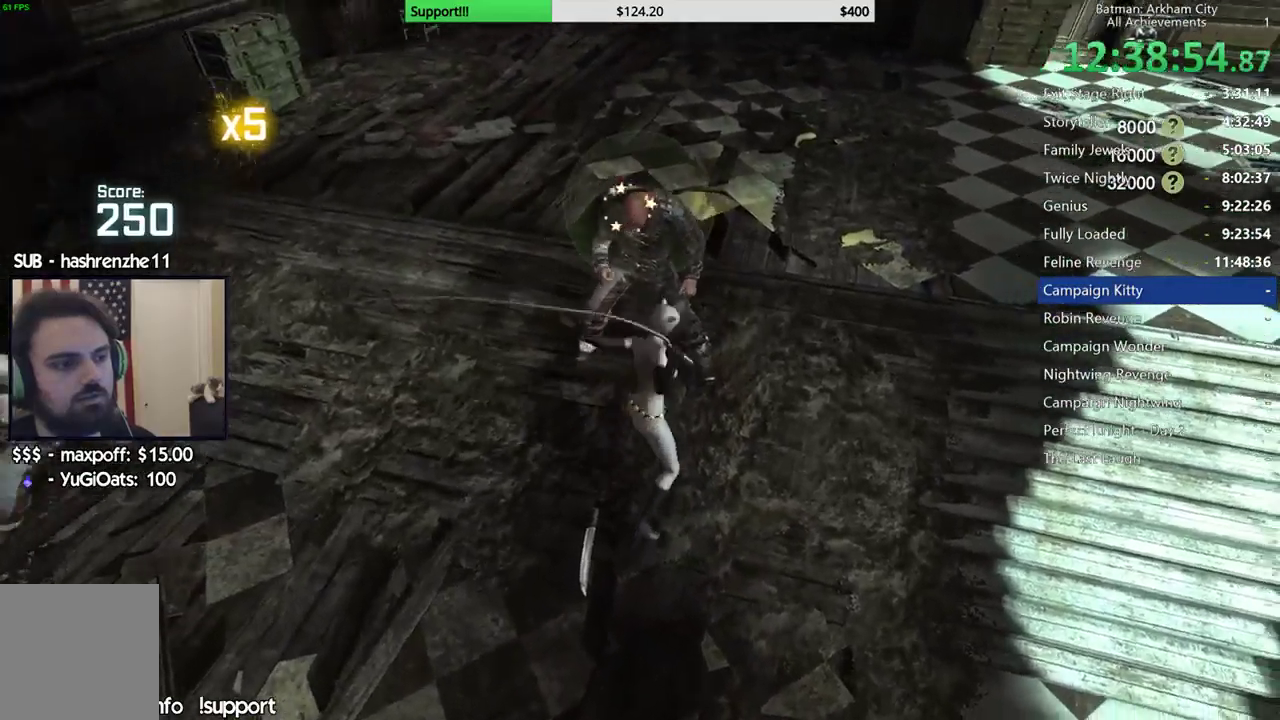
{"buttons": [], "left_stick": "center", "right_stick": "center", "button_events": []}
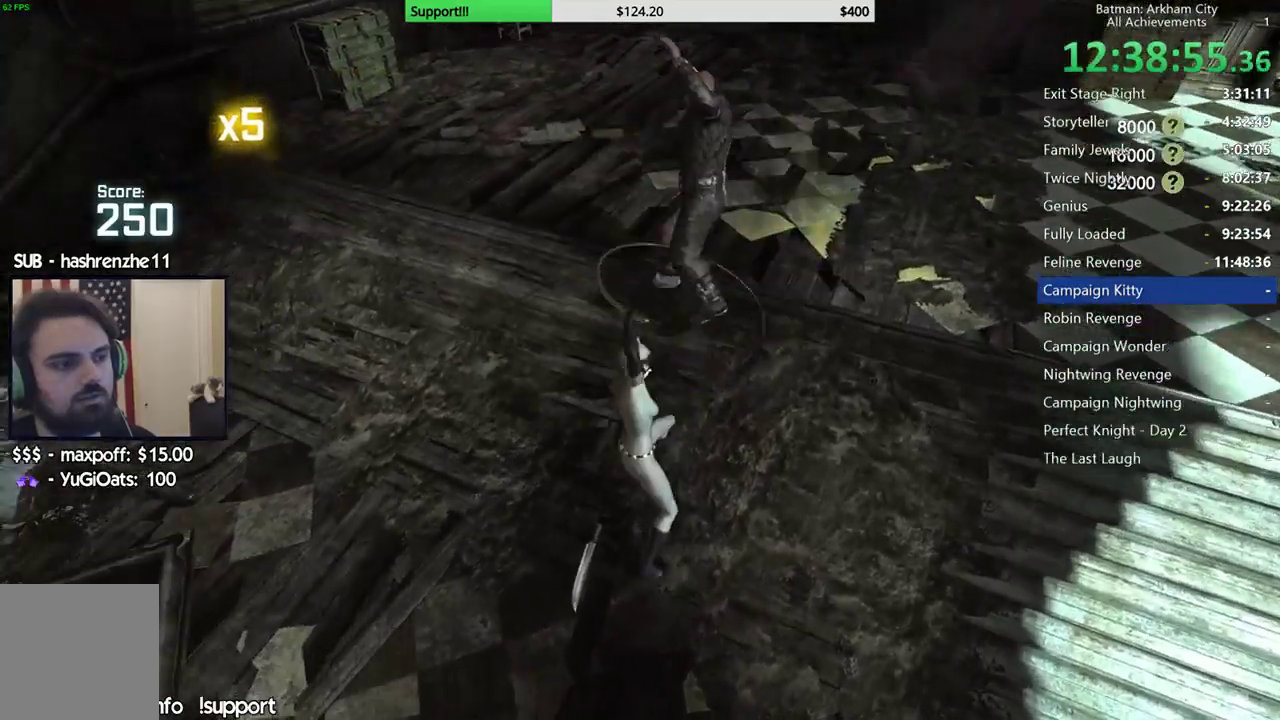
{"buttons": [], "left_stick": "up", "right_stick": "center", "button_events": []}
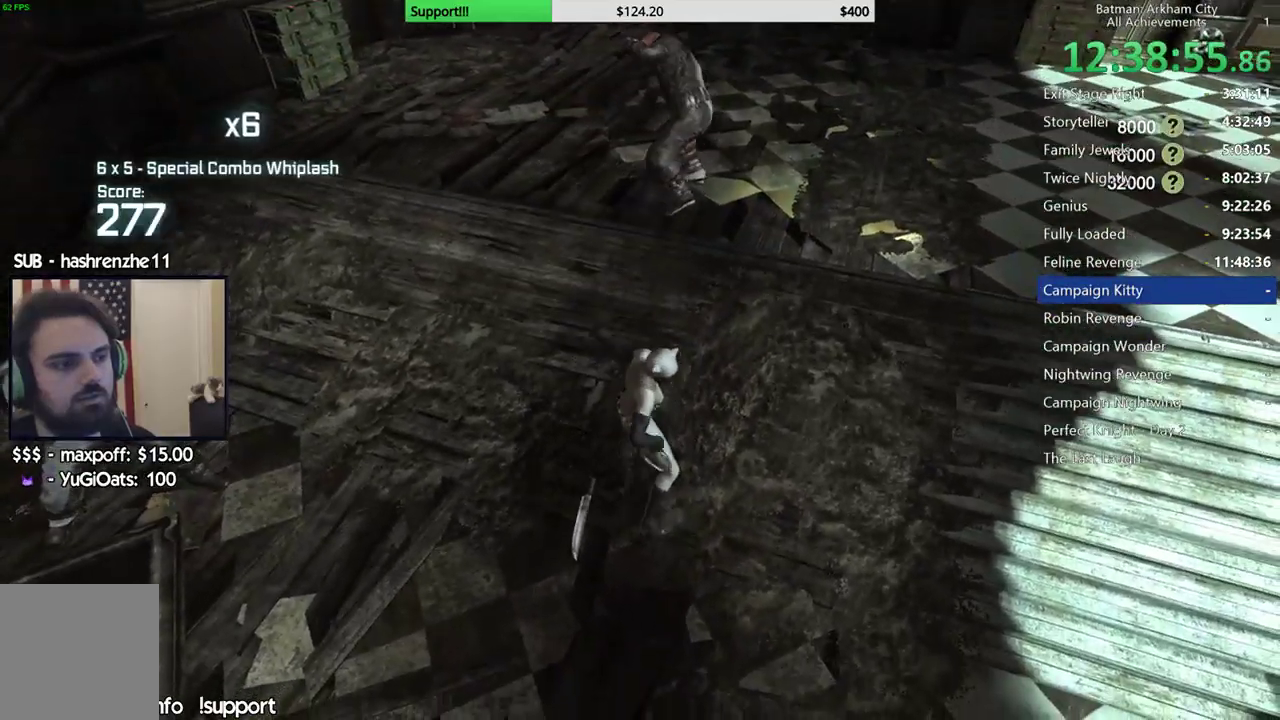
{"buttons": [], "left_stick": "up", "right_stick": "center", "button_events": [[67, "B", "down"], [217, "B", "up"]]}
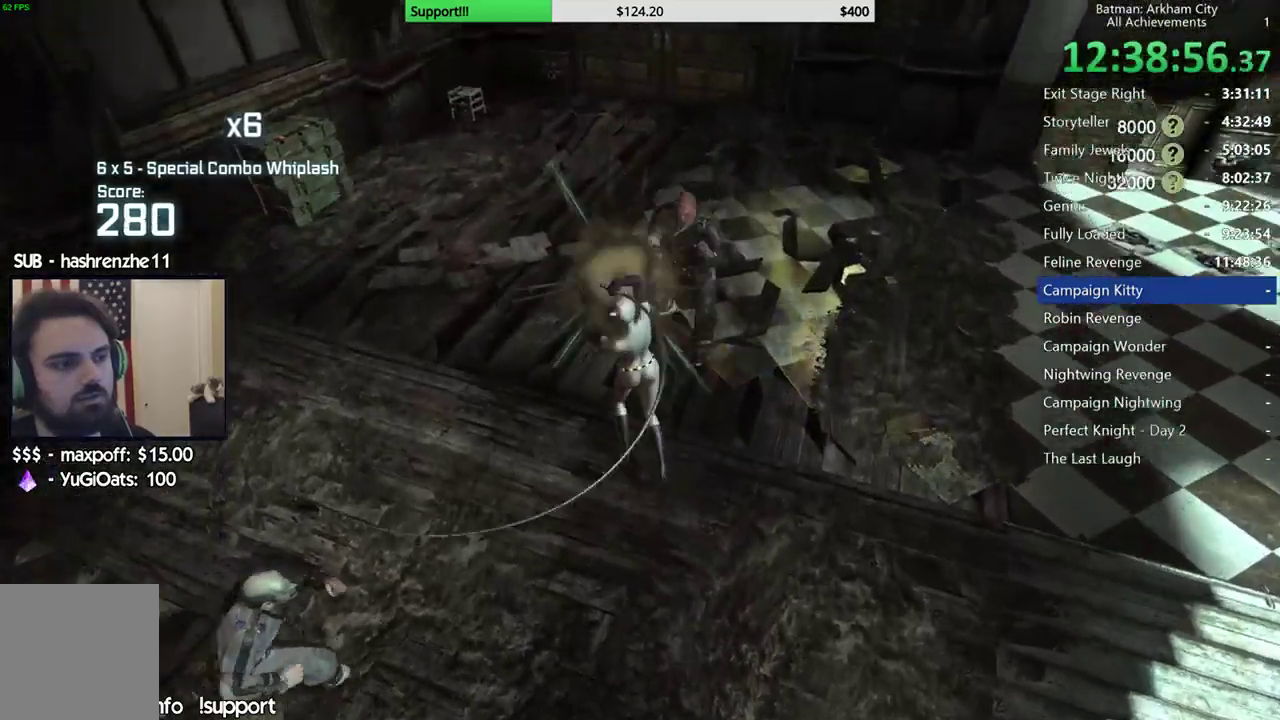
{"buttons": [], "left_stick": "up", "right_stick": "center", "button_events": [[83, "X", "down"], [167, "X", "up"], [233, "X", "down"], [333, "X", "up"], [400, "X", "down"], [483, "X", "up"]]}
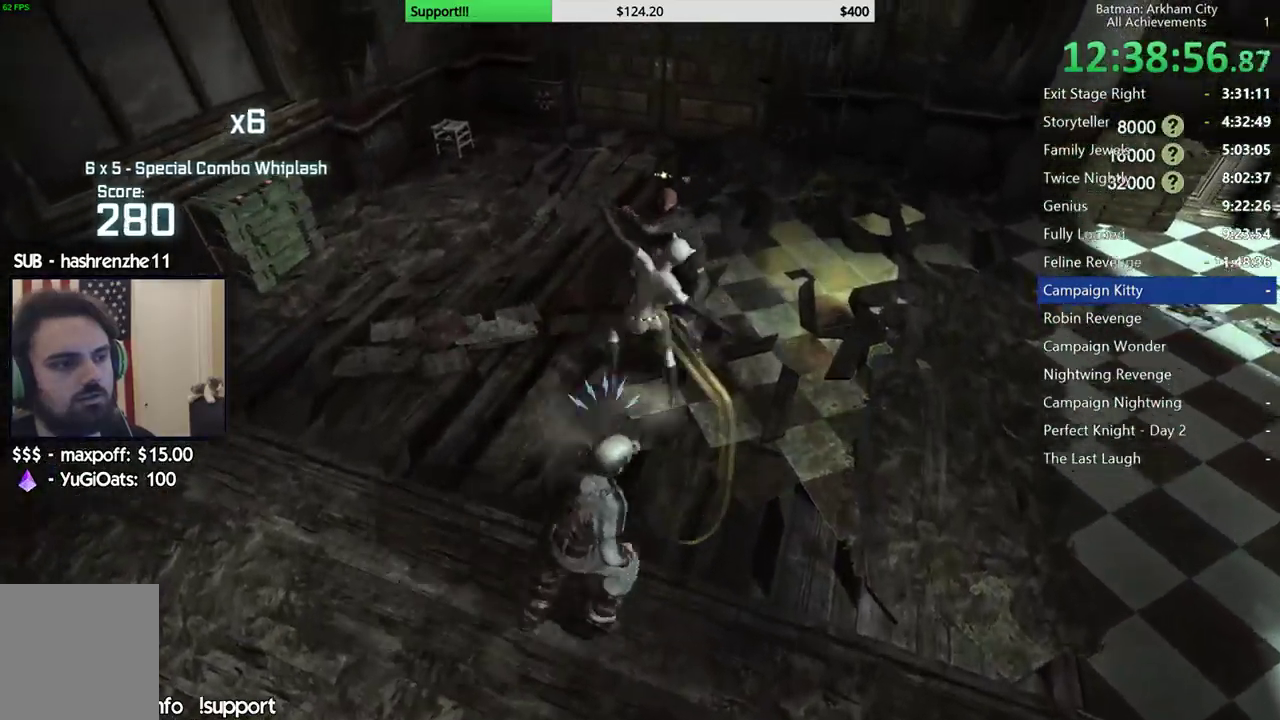
{"buttons": ["Y"], "left_stick": "center", "right_stick": "center", "button_events": [[83, "X", "down"], [167, "X", "up"], [233, "X", "down"], [300, "X", "up"], [350, "X", "down"], [433, "X", "up"], [500, "Y", "down"]]}
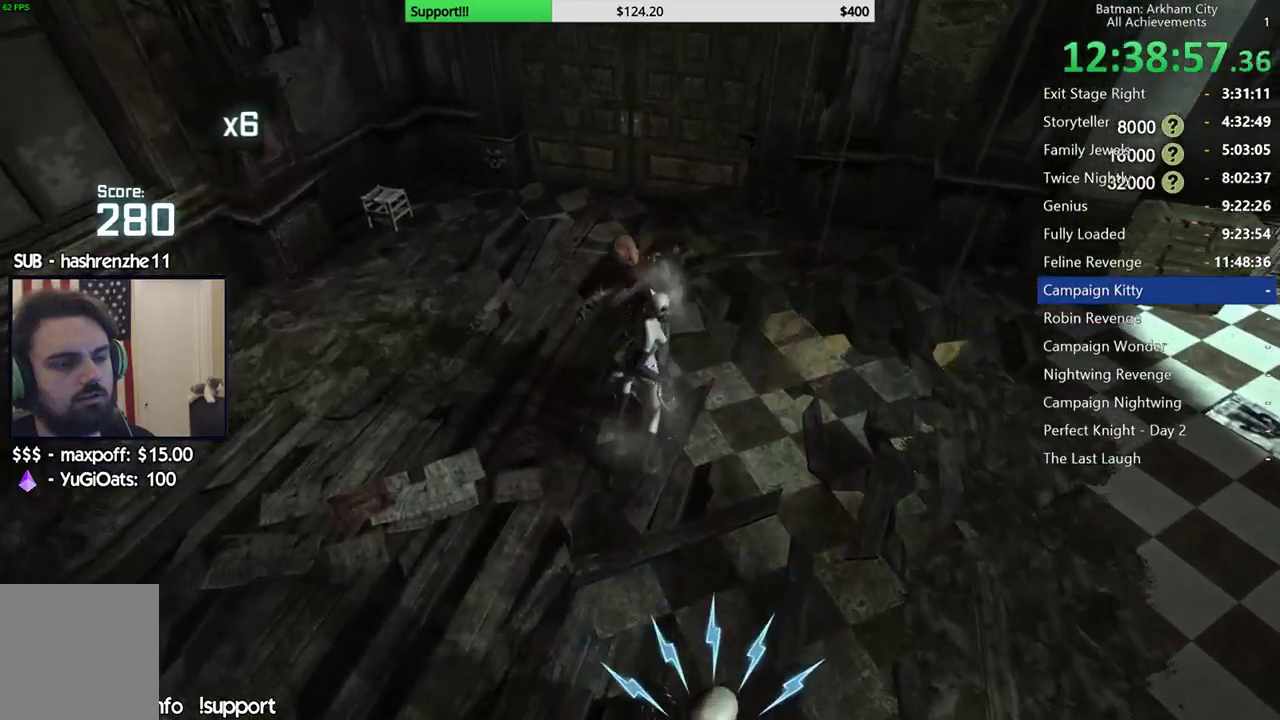
{"buttons": [], "left_stick": "center", "right_stick": "center", "button_events": [[100, "Y", "up"], [150, "Y", "down"], [233, "Y", "up"], [300, "Y", "down"], [400, "Y", "up"]]}
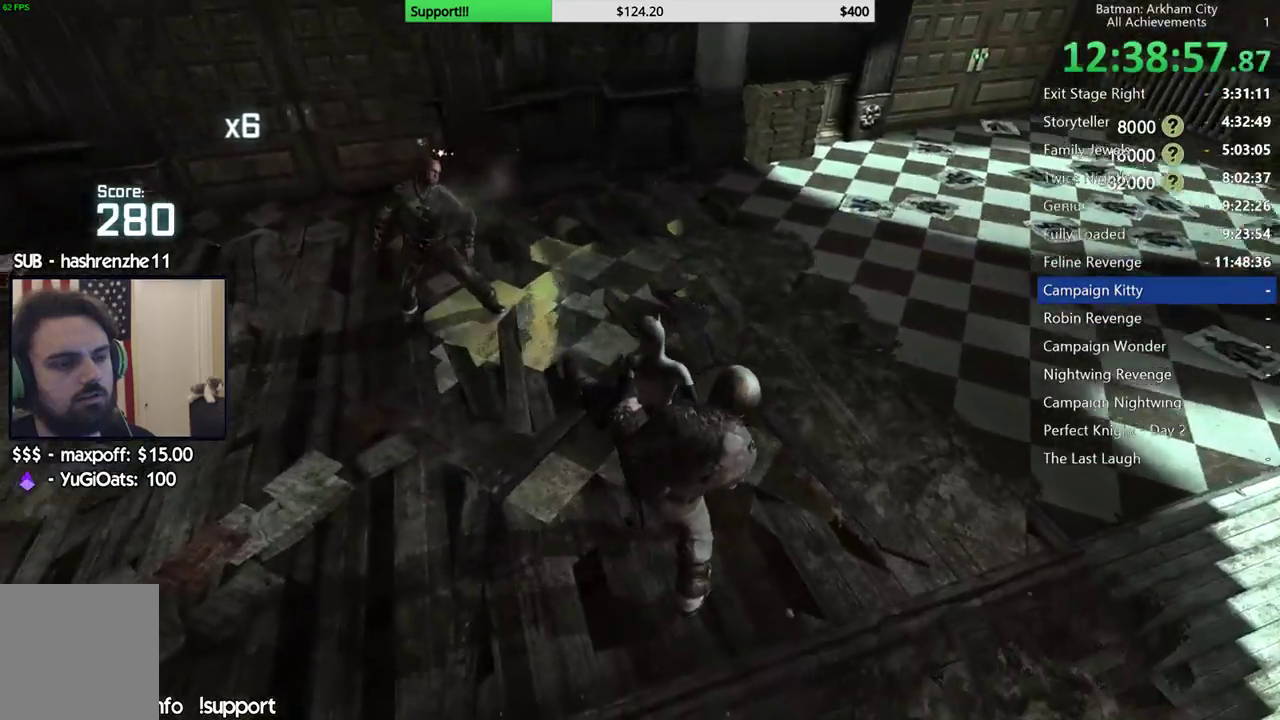
{"buttons": [], "left_stick": "center", "right_stick": "center", "button_events": []}
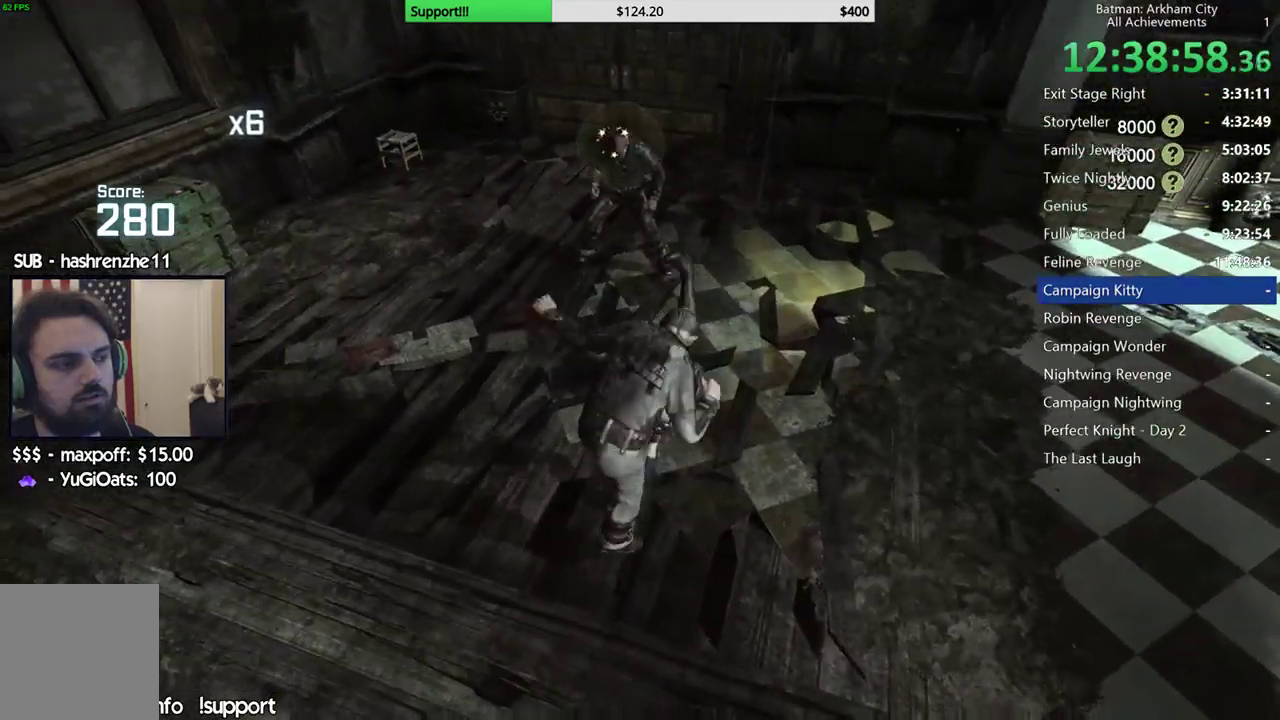
{"buttons": [], "left_stick": "up", "right_stick": "center", "button_events": []}